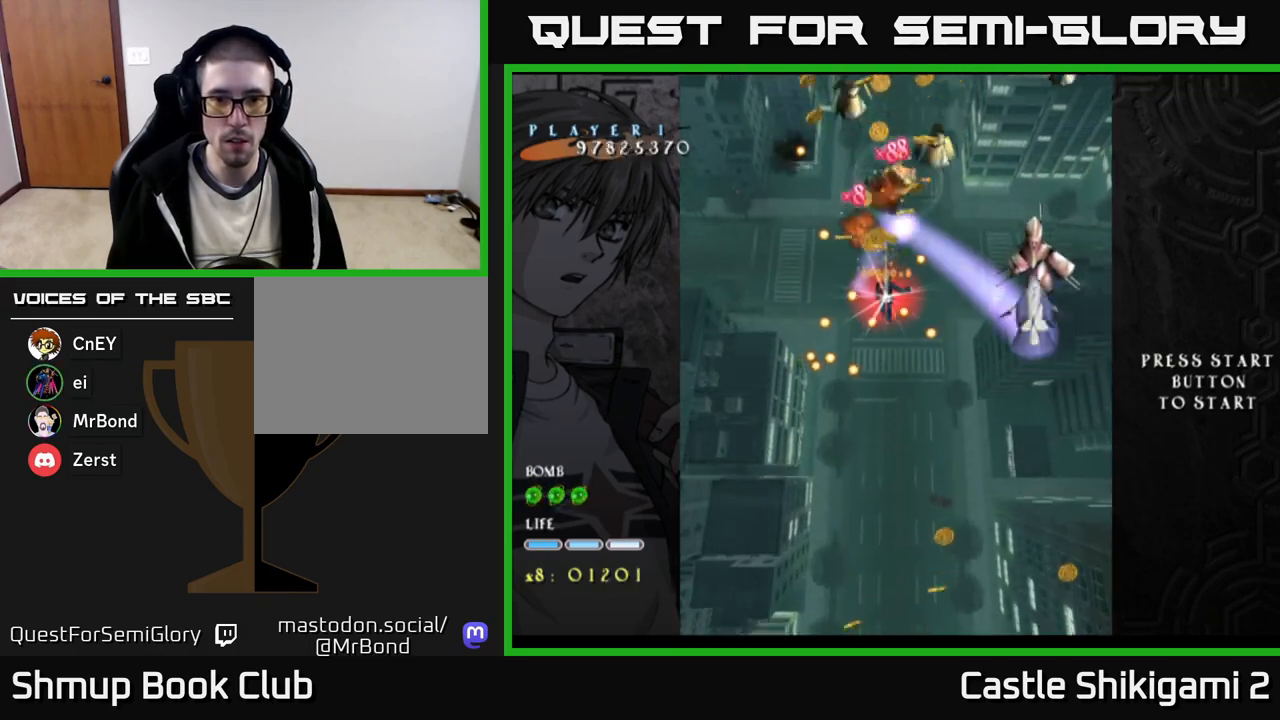
Gameplay with a controller (Xbox layout); each line is a JSON object with the inputs held at the frame after it. "events" lists button and stick changes between this image and that frame as [ms after this image, input, new state], when the widget could be followed in between. Not read: left_stick.
{"buttons": ["X", "DPAD_DOWN", "DPAD_RIGHT"], "right_stick": "center", "events": [[67, "DPAD_DOWN", "down"], [150, "DPAD_DOWN", "up"], [283, "DPAD_RIGHT", "down"], [317, "DPAD_DOWN", "down"]]}
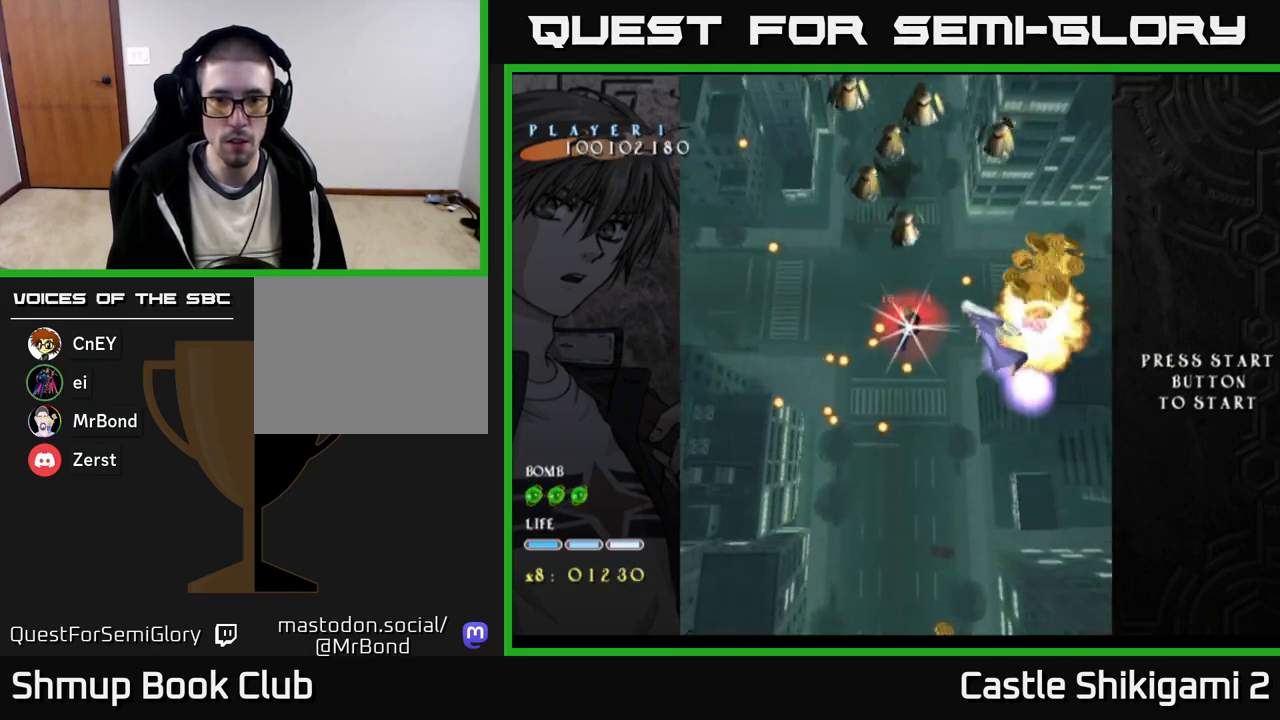
{"buttons": ["X", "DPAD_DOWN"], "right_stick": "center", "events": [[17, "DPAD_RIGHT", "up"], [67, "DPAD_DOWN", "up"], [217, "DPAD_RIGHT", "down"], [233, "DPAD_DOWN", "down"], [367, "DPAD_DOWN", "up"], [367, "DPAD_RIGHT", "up"], [467, "DPAD_DOWN", "down"]]}
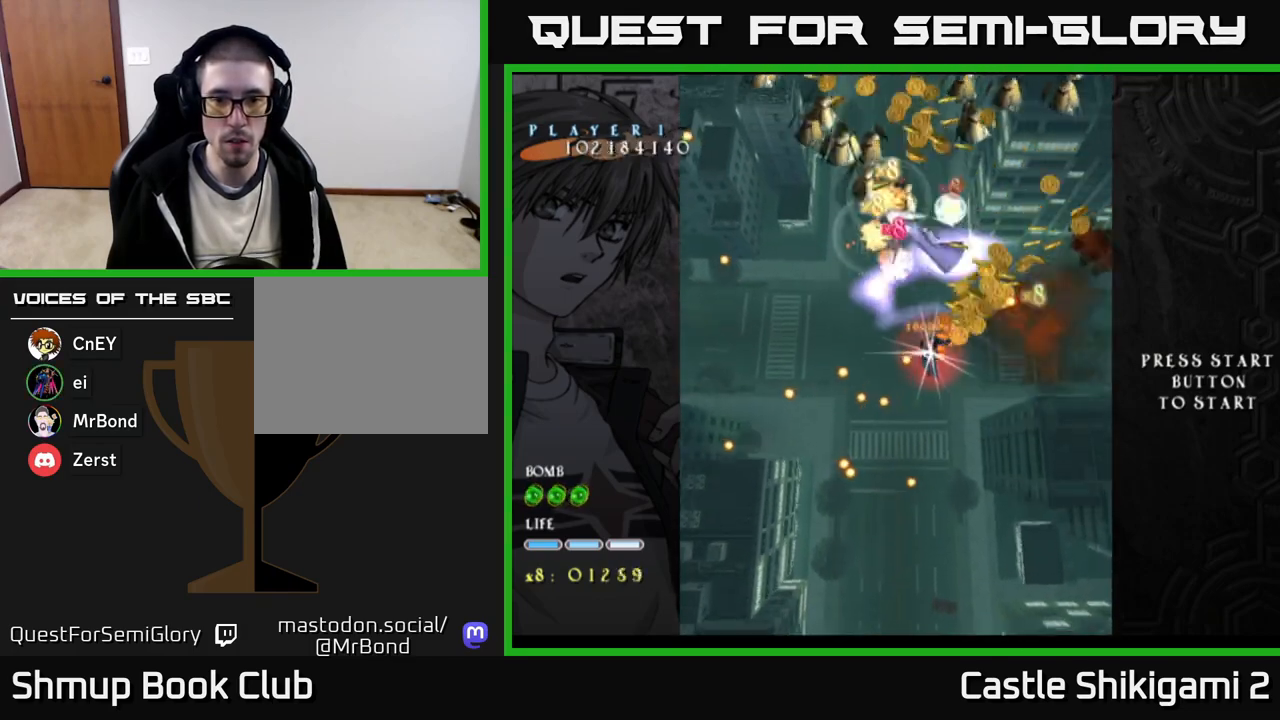
{"buttons": ["X"], "right_stick": "center", "events": [[100, "DPAD_DOWN", "up"], [150, "DPAD_RIGHT", "down"], [200, "DPAD_DOWN", "down"], [250, "DPAD_RIGHT", "up"], [267, "DPAD_DOWN", "up"], [350, "DPAD_DOWN", "down"], [350, "DPAD_RIGHT", "down"], [467, "DPAD_RIGHT", "up"], [483, "DPAD_DOWN", "up"]]}
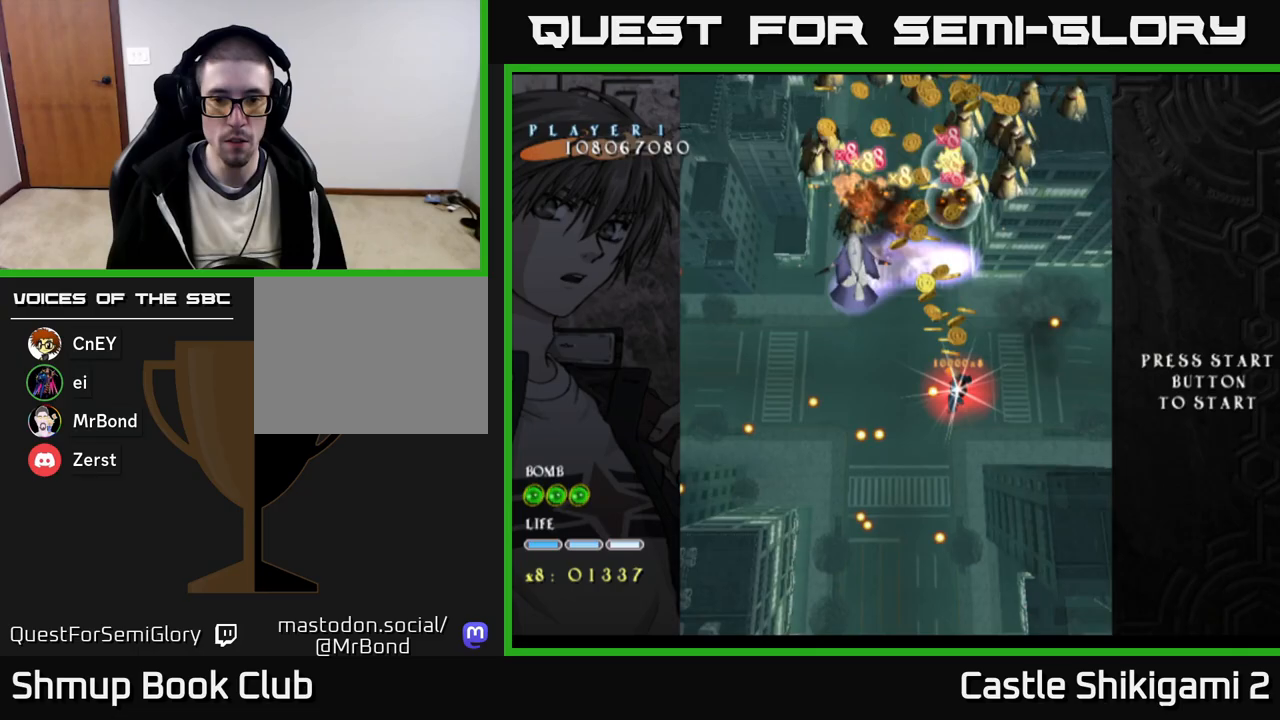
{"buttons": ["X", "DPAD_DOWN", "DPAD_RIGHT"], "right_stick": "center", "events": [[33, "DPAD_DOWN", "down"], [67, "DPAD_RIGHT", "down"], [167, "DPAD_DOWN", "up"], [167, "DPAD_RIGHT", "up"], [250, "DPAD_DOWN", "down"], [250, "DPAD_RIGHT", "down"], [350, "DPAD_DOWN", "up"], [350, "DPAD_RIGHT", "up"], [450, "DPAD_RIGHT", "down"], [467, "DPAD_DOWN", "down"]]}
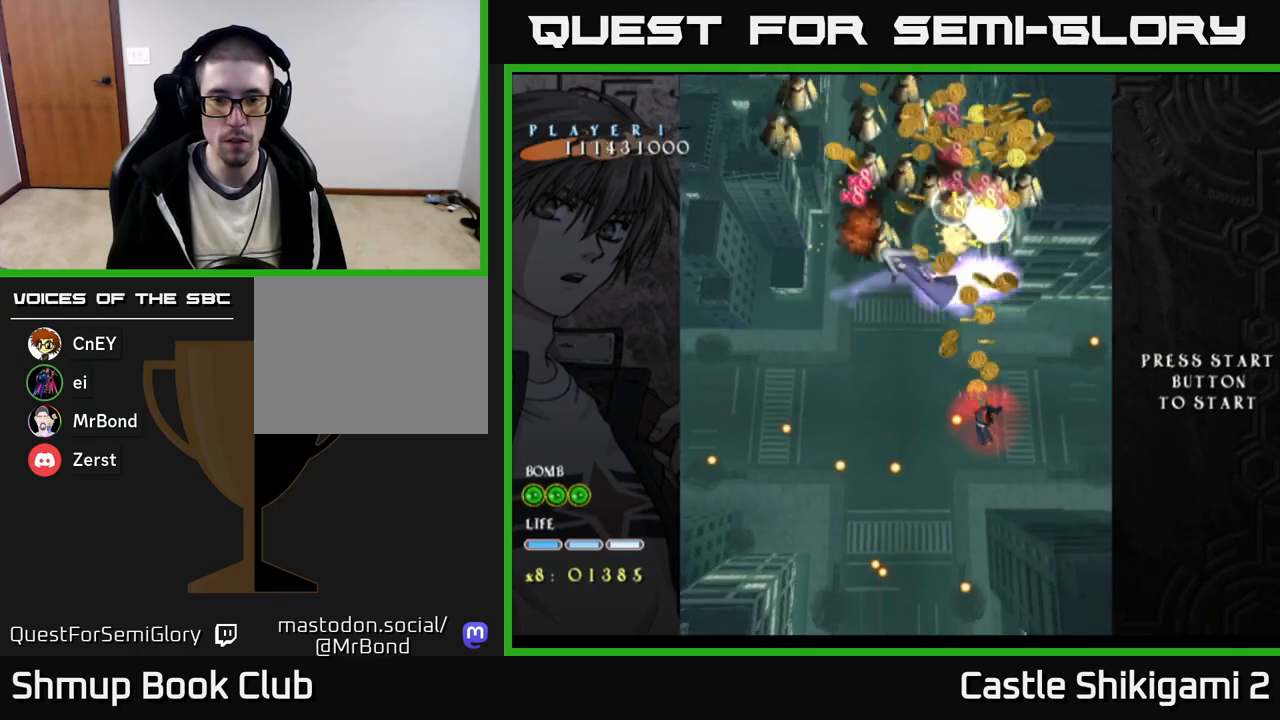
{"buttons": ["X", "DPAD_DOWN", "DPAD_RIGHT"], "right_stick": "center", "events": [[17, "DPAD_RIGHT", "up"], [33, "DPAD_DOWN", "up"], [117, "DPAD_RIGHT", "down"], [133, "DPAD_DOWN", "down"], [183, "DPAD_RIGHT", "up"], [200, "DPAD_DOWN", "up"], [300, "DPAD_RIGHT", "down"], [383, "DPAD_RIGHT", "up"], [483, "DPAD_DOWN", "down"], [483, "DPAD_RIGHT", "down"]]}
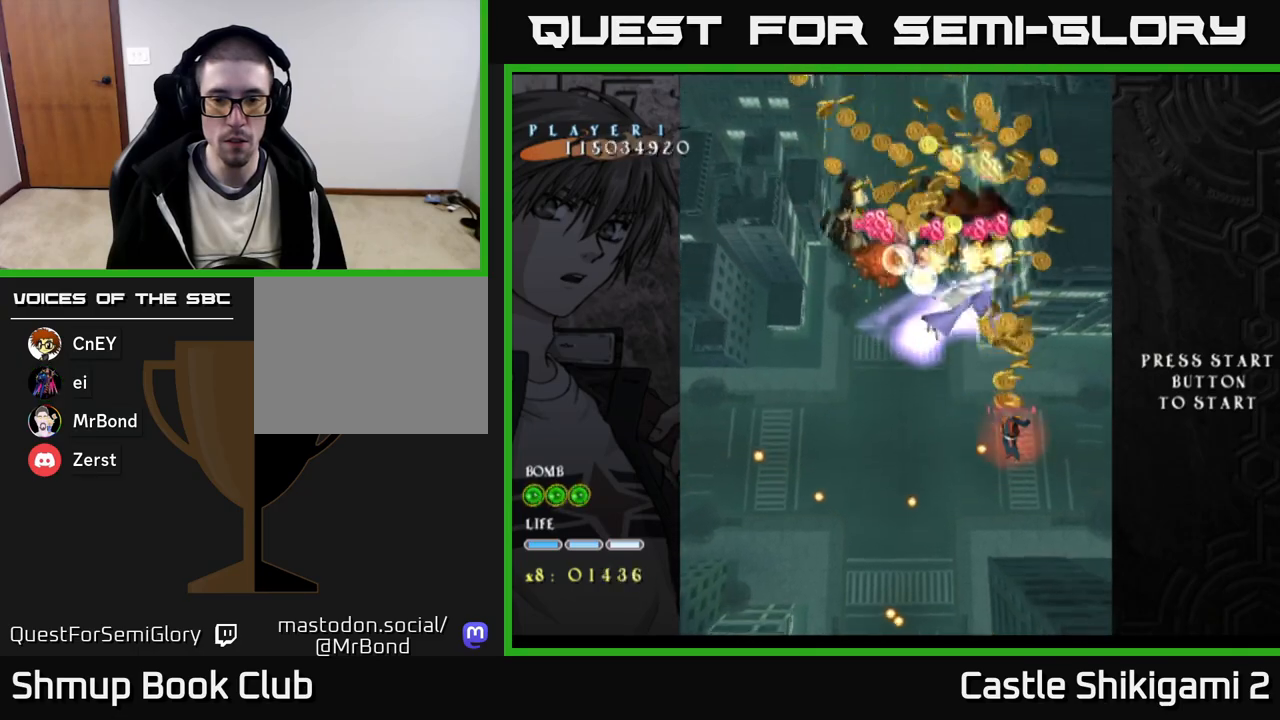
{"buttons": ["X", "DPAD_RIGHT"], "right_stick": "center", "events": [[50, "DPAD_RIGHT", "up"], [83, "DPAD_DOWN", "up"], [167, "DPAD_DOWN", "down"], [283, "DPAD_DOWN", "up"], [333, "DPAD_DOWN", "down"], [383, "DPAD_RIGHT", "down"], [433, "DPAD_DOWN", "up"]]}
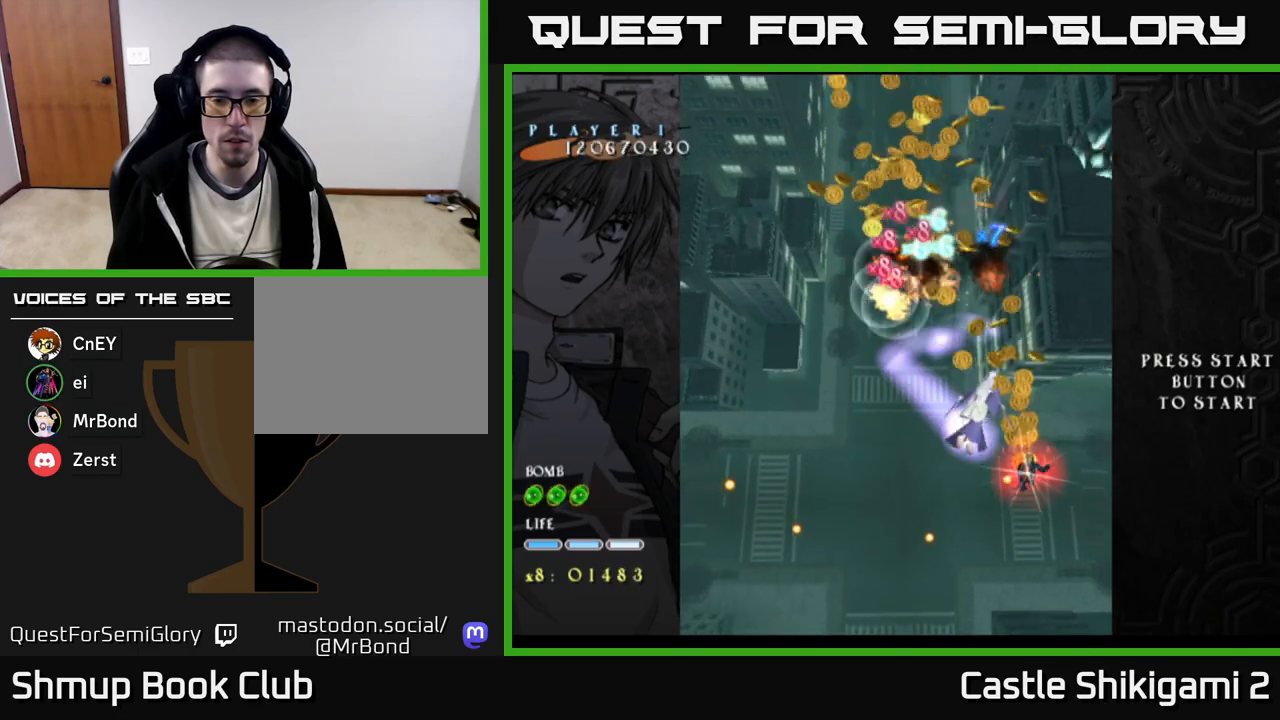
{"buttons": ["X", "DPAD_DOWN", "DPAD_RIGHT"], "right_stick": "center", "events": [[33, "DPAD_RIGHT", "up"], [83, "DPAD_DOWN", "down"], [117, "DPAD_RIGHT", "down"], [200, "DPAD_RIGHT", "up"], [233, "DPAD_DOWN", "up"], [283, "DPAD_DOWN", "down"], [283, "DPAD_RIGHT", "down"], [367, "DPAD_RIGHT", "up"], [383, "DPAD_DOWN", "up"], [467, "DPAD_DOWN", "down"], [467, "DPAD_RIGHT", "down"]]}
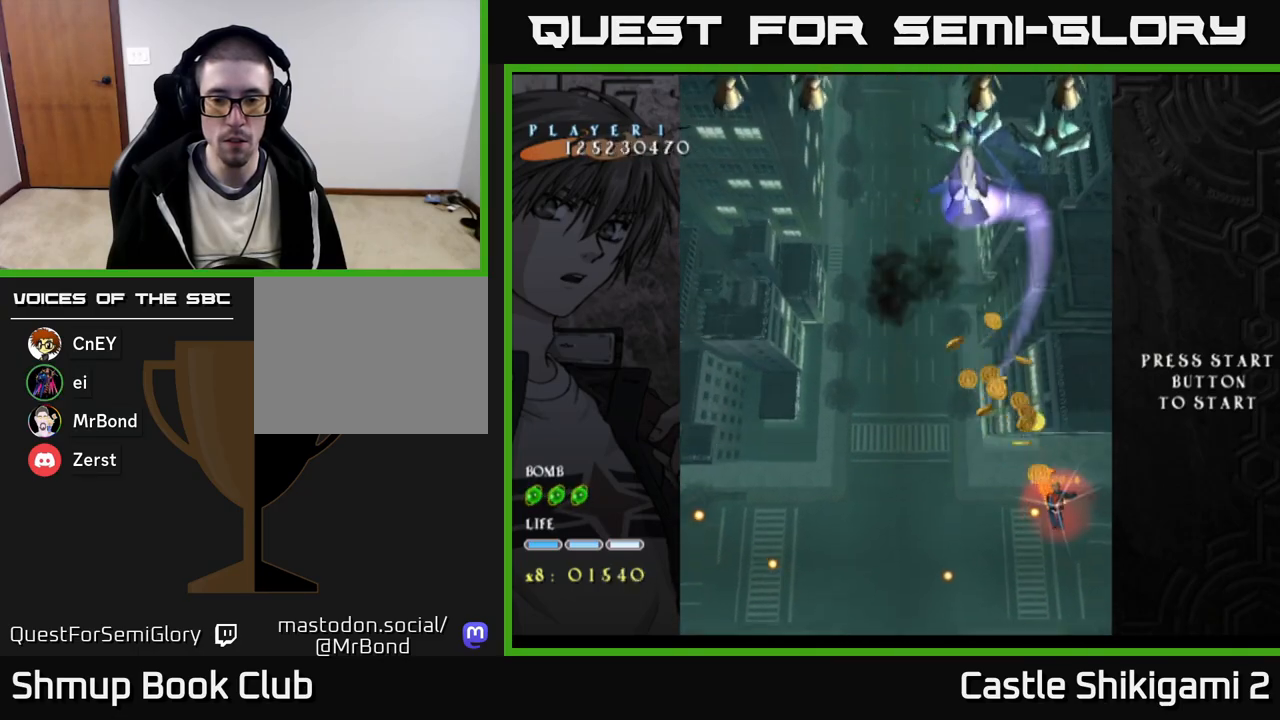
{"buttons": ["X"], "right_stick": "center", "events": [[50, "DPAD_RIGHT", "up"], [83, "DPAD_DOWN", "up"], [150, "DPAD_DOWN", "down"], [150, "DPAD_RIGHT", "down"], [233, "DPAD_RIGHT", "up"], [250, "DPAD_DOWN", "up"], [317, "DPAD_DOWN", "down"], [350, "DPAD_RIGHT", "down"], [467, "DPAD_DOWN", "up"], [483, "DPAD_RIGHT", "up"]]}
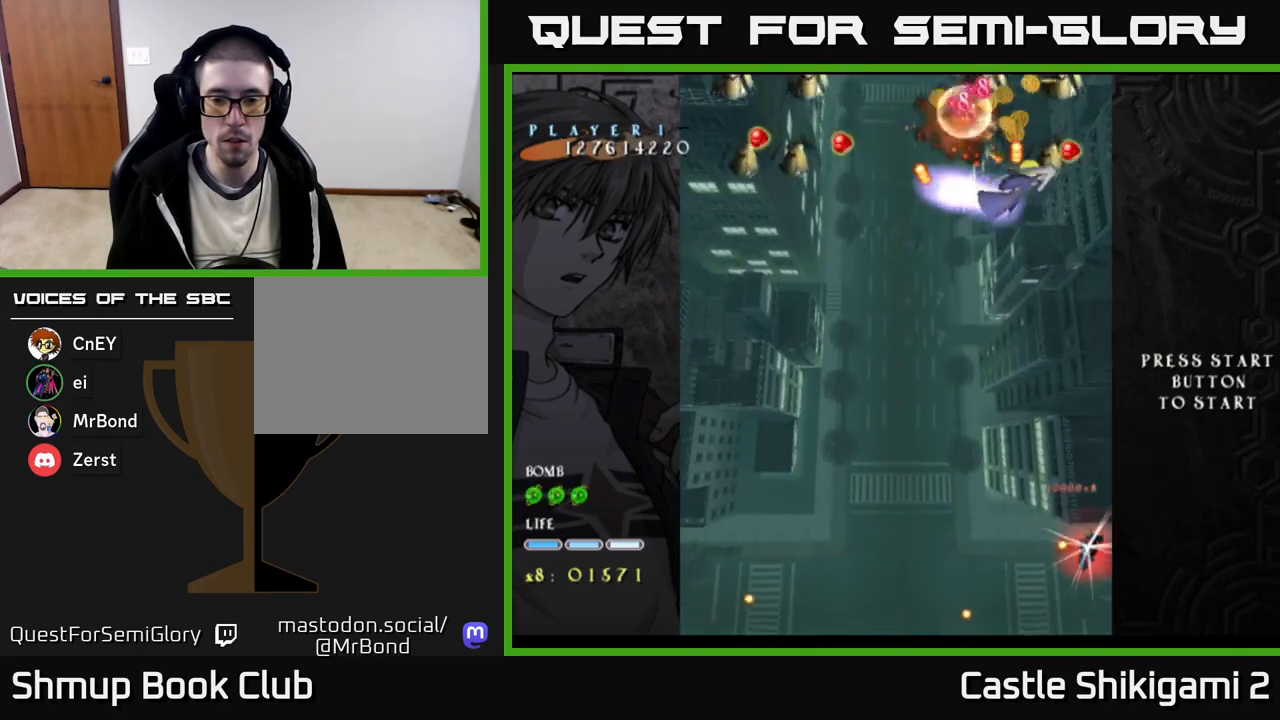
{"buttons": ["X", "DPAD_UP", "DPAD_LEFT"], "right_stick": "center", "events": [[67, "DPAD_DOWN", "down"], [67, "DPAD_RIGHT", "down"], [133, "DPAD_DOWN", "up"], [167, "DPAD_RIGHT", "up"], [167, "DPAD_UP", "down"], [250, "DPAD_LEFT", "down"]]}
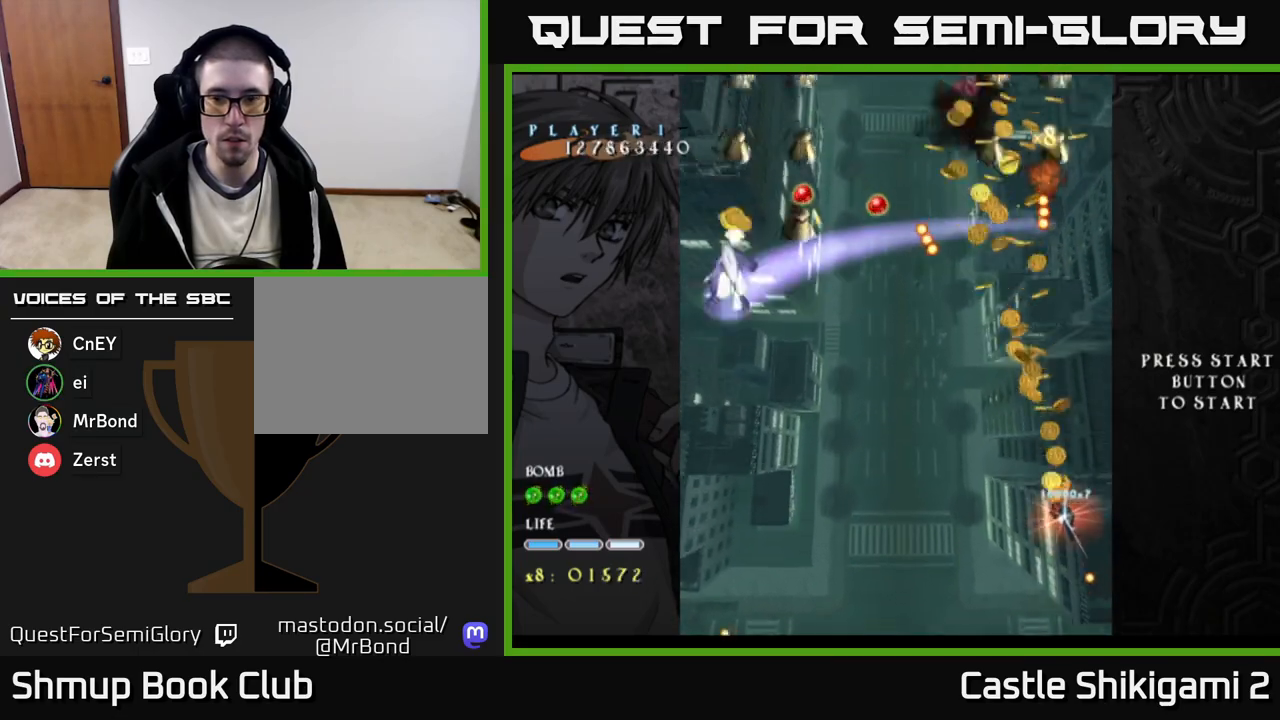
{"buttons": ["X", "DPAD_UP", "DPAD_LEFT"], "right_stick": "center", "events": [[217, "DPAD_LEFT", "up"], [450, "DPAD_LEFT", "down"]]}
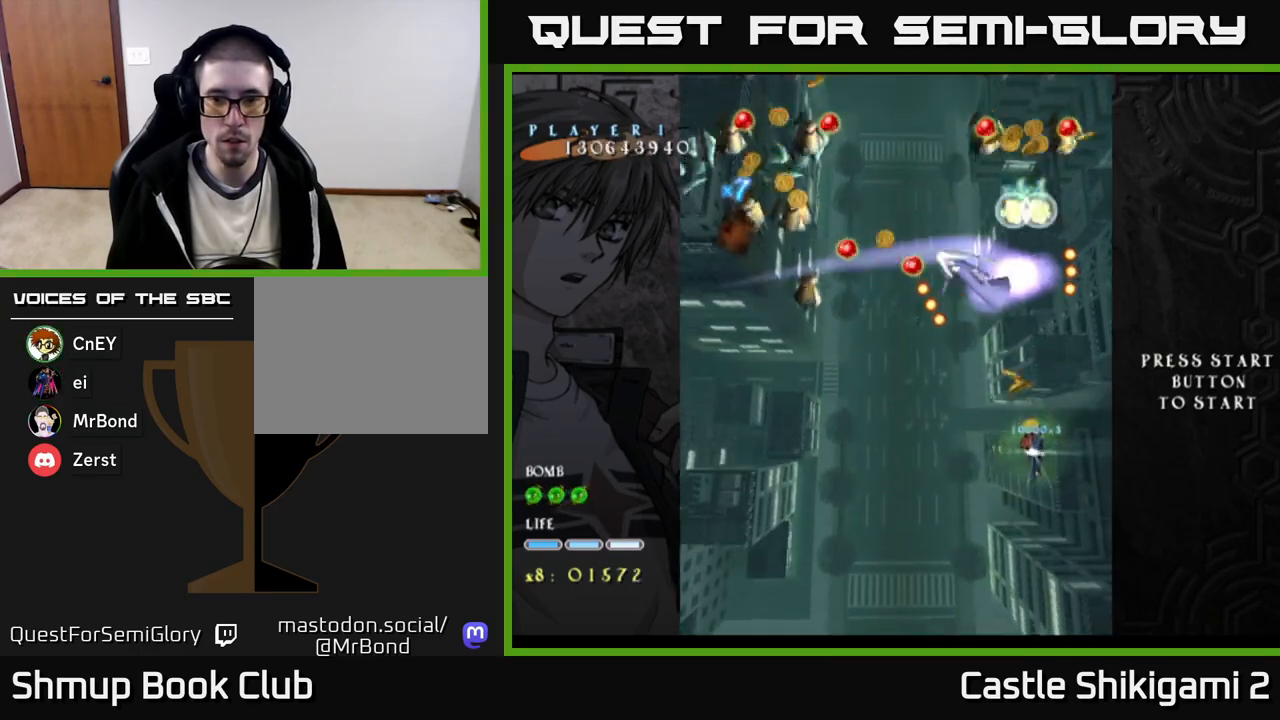
{"buttons": ["X", "DPAD_UP", "DPAD_LEFT"], "right_stick": "center", "events": []}
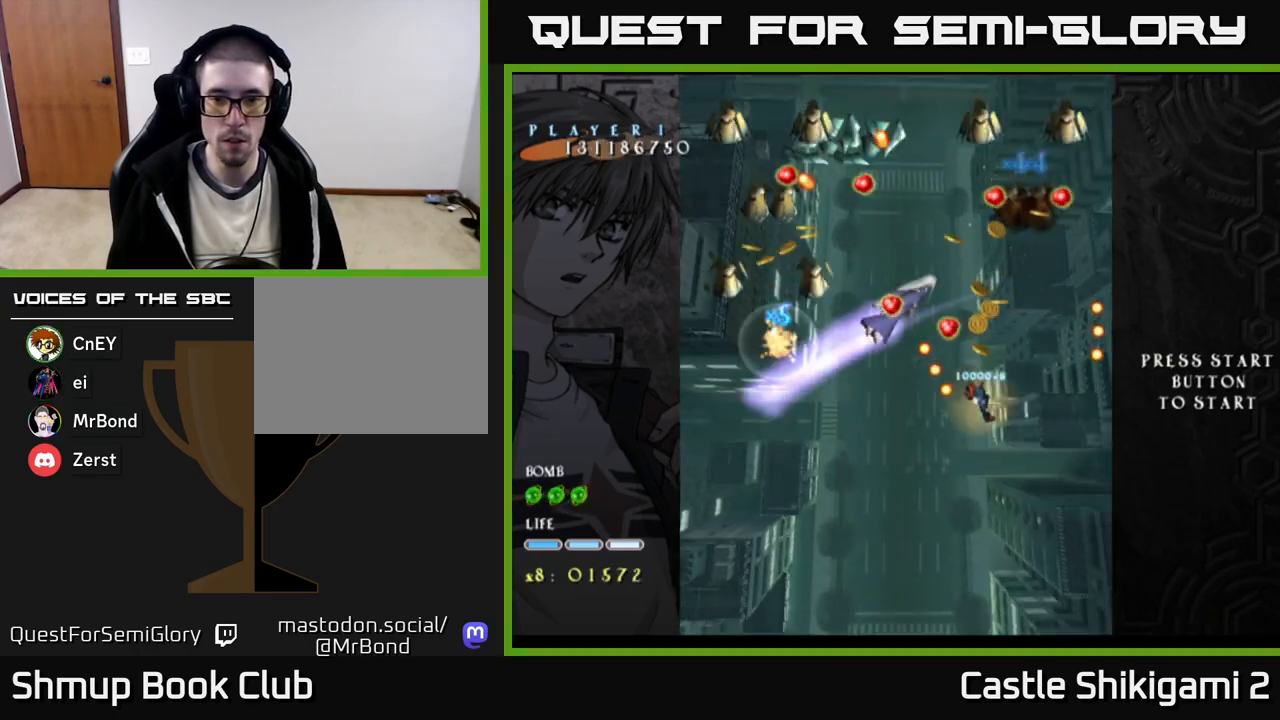
{"buttons": ["X", "DPAD_DOWN"], "right_stick": "center", "events": [[83, "DPAD_UP", "up"], [183, "DPAD_LEFT", "up"], [350, "DPAD_DOWN", "down"]]}
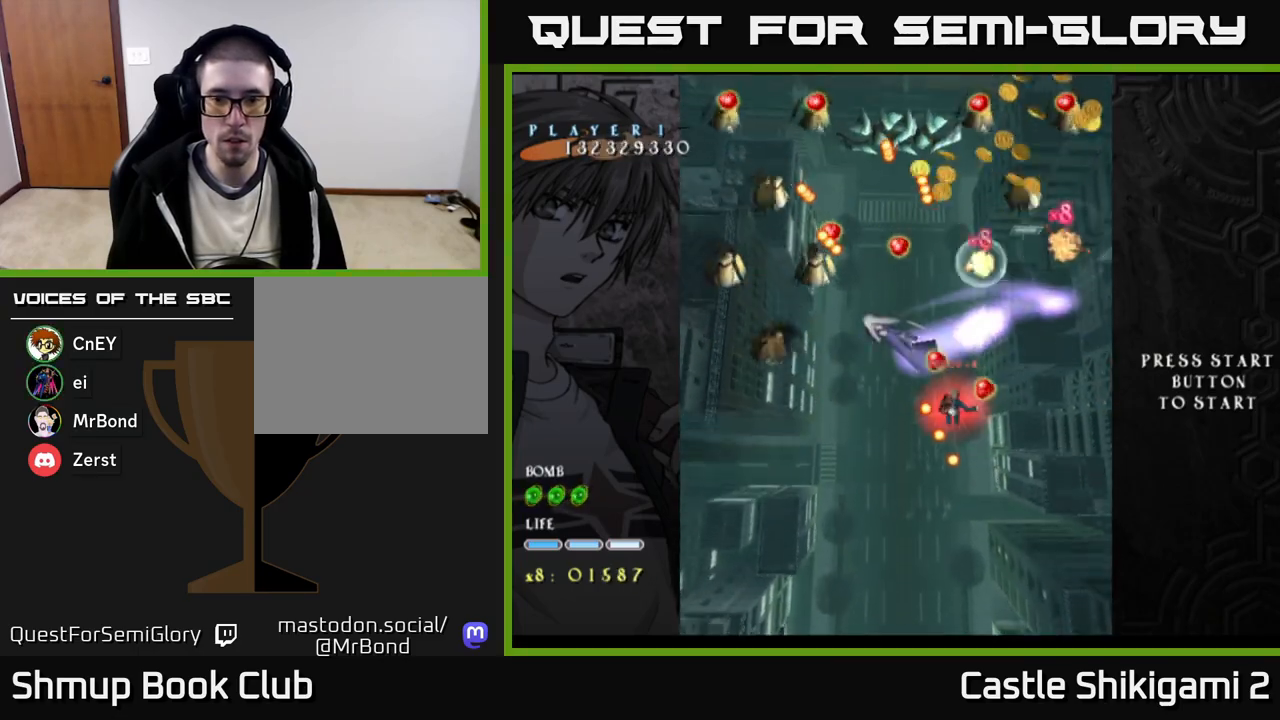
{"buttons": ["X"], "right_stick": "center", "events": [[33, "DPAD_DOWN", "up"], [67, "DPAD_LEFT", "down"], [167, "DPAD_DOWN", "down"], [167, "DPAD_LEFT", "up"], [267, "DPAD_DOWN", "up"], [367, "DPAD_DOWN", "down"], [500, "DPAD_DOWN", "up"]]}
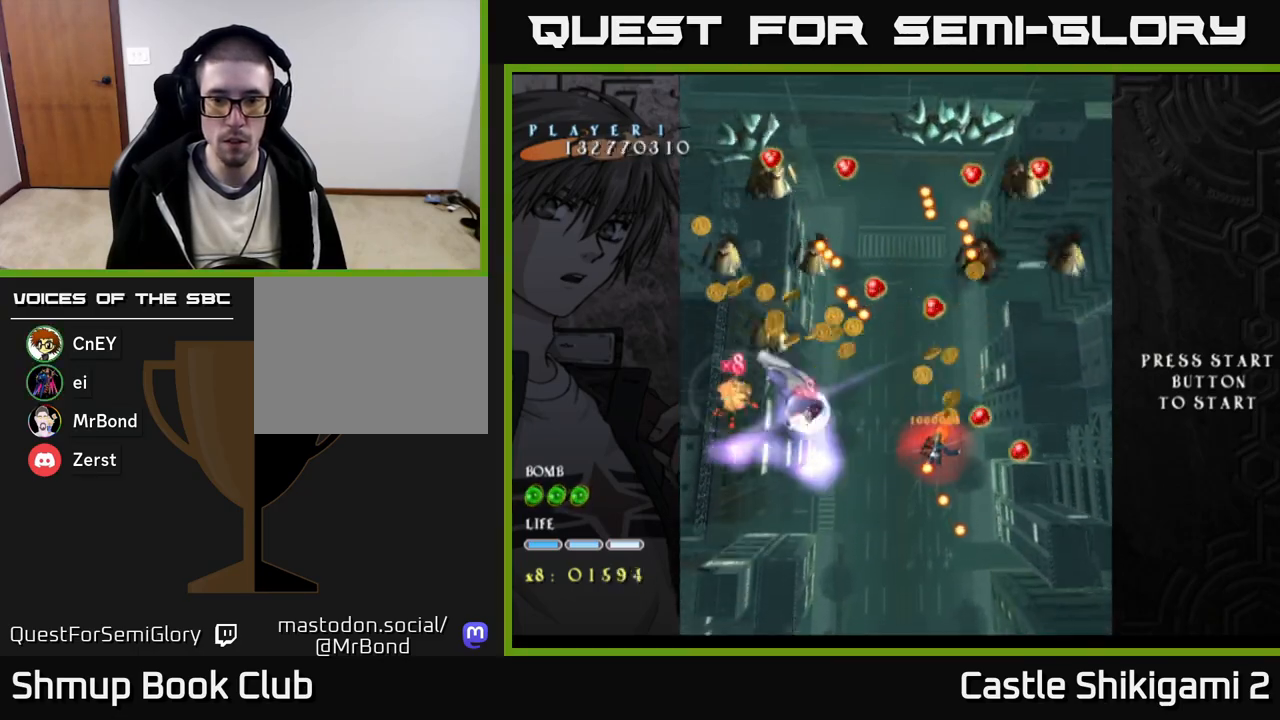
{"buttons": ["X"], "right_stick": "center", "events": [[67, "DPAD_DOWN", "down"], [483, "DPAD_DOWN", "up"]]}
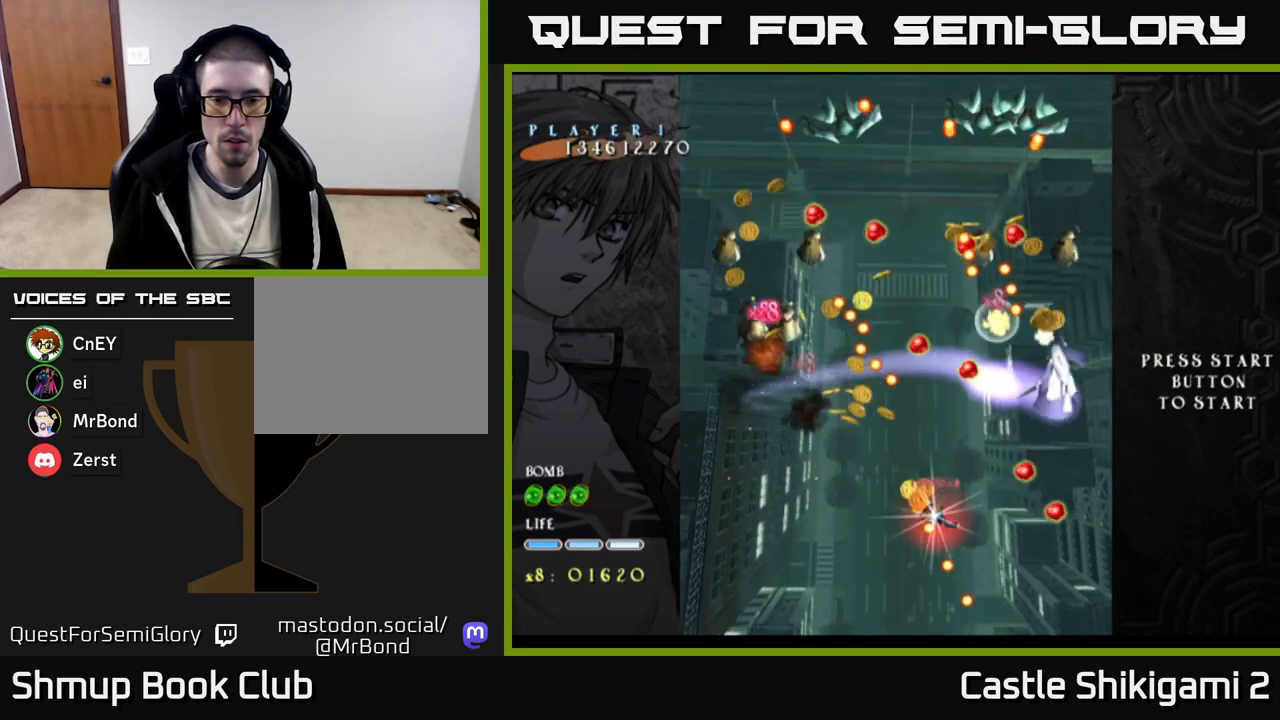
{"buttons": ["X", "DPAD_DOWN"], "right_stick": "center", "events": [[50, "DPAD_DOWN", "down"], [267, "DPAD_DOWN", "up"], [350, "DPAD_DOWN", "down"]]}
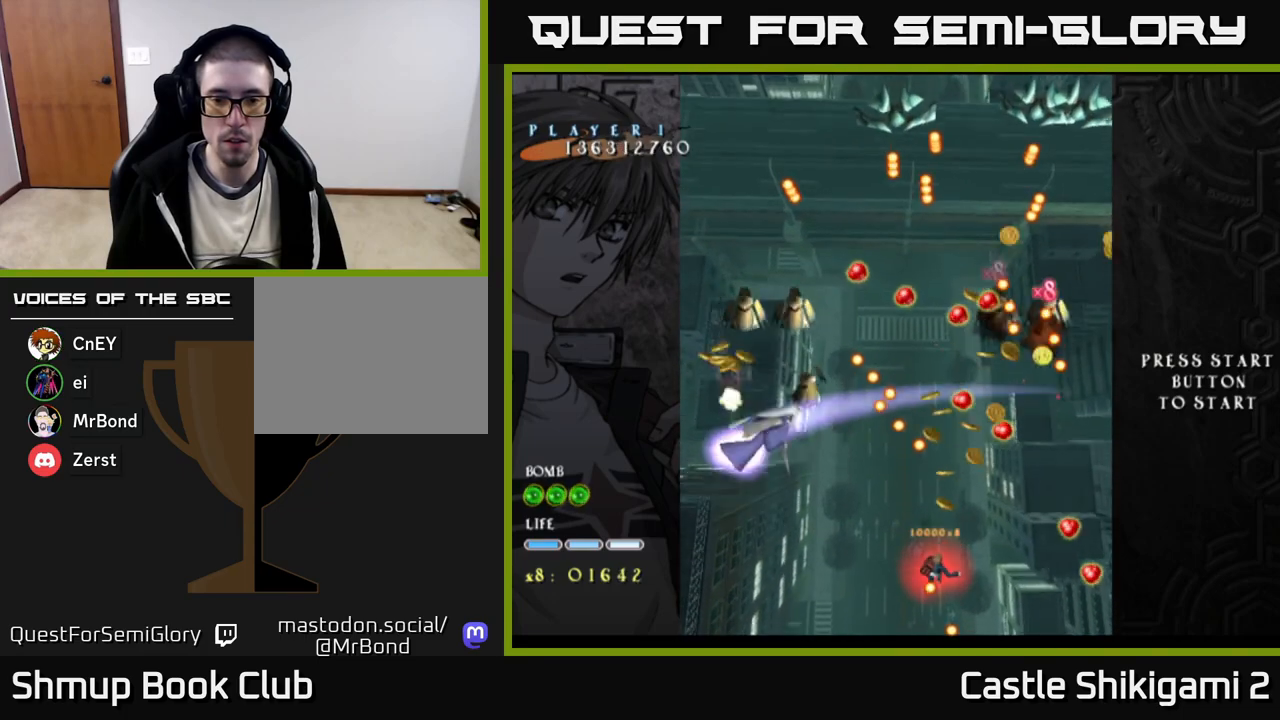
{"buttons": ["X", "DPAD_UP", "DPAD_LEFT"], "right_stick": "center", "events": [[300, "DPAD_DOWN", "up"], [350, "DPAD_LEFT", "down"], [400, "DPAD_UP", "down"]]}
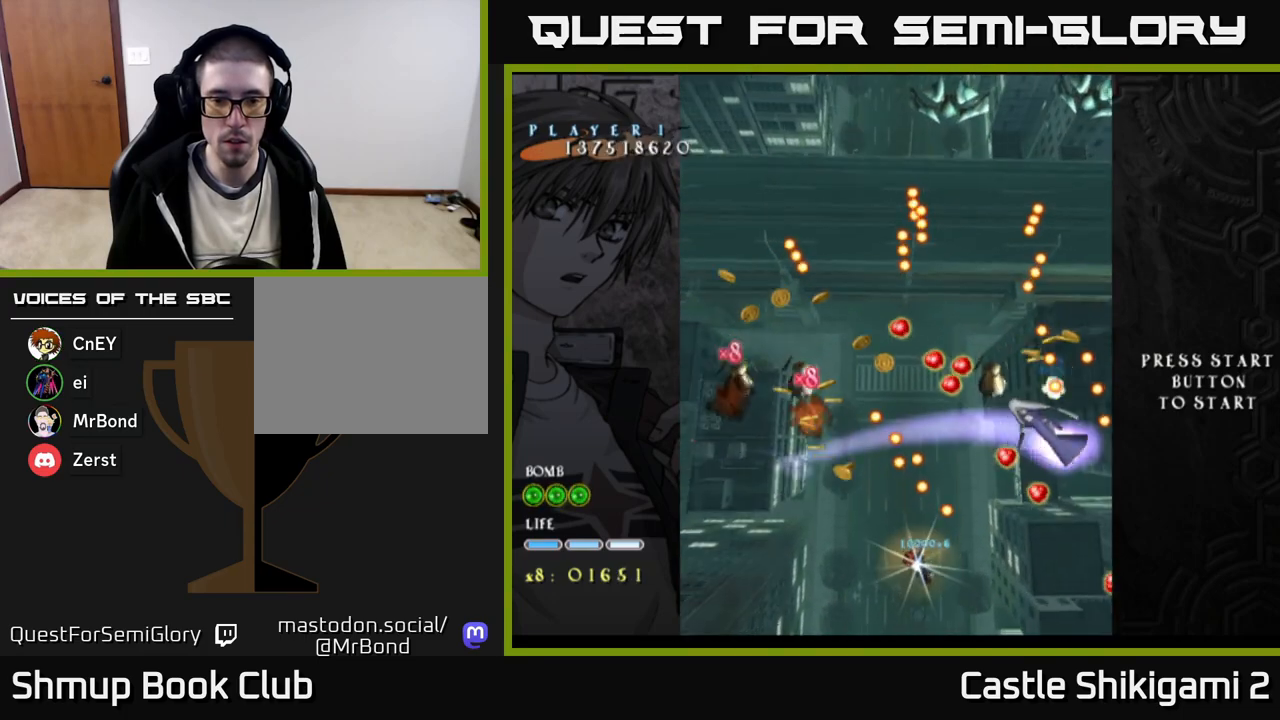
{"buttons": ["X"], "right_stick": "center", "events": [[50, "L1", "down"], [67, "DPAD_LEFT", "up"], [100, "DPAD_LEFT", "down"], [167, "L1", "up"], [217, "DPAD_LEFT", "up"], [367, "DPAD_UP", "up"]]}
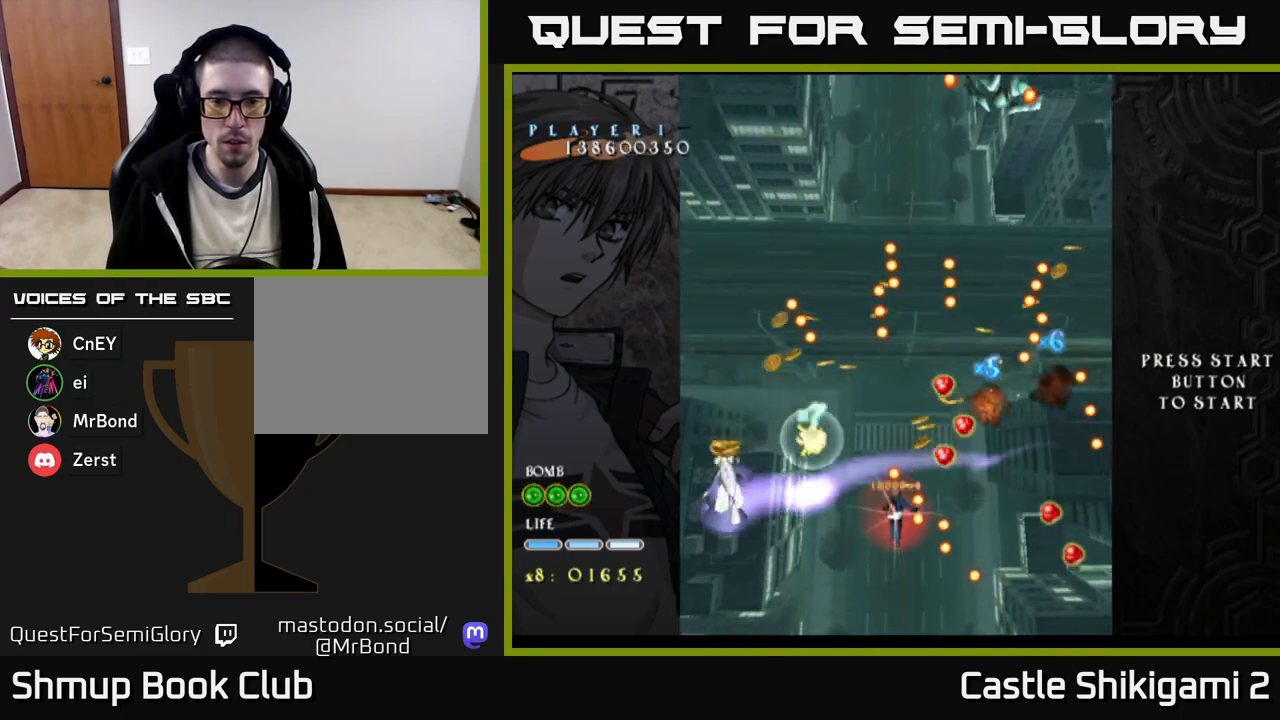
{"buttons": ["X", "DPAD_DOWN"], "right_stick": "center", "events": [[117, "DPAD_LEFT", "down"], [167, "DPAD_LEFT", "up"], [400, "DPAD_RIGHT", "down"], [417, "DPAD_DOWN", "down"], [500, "DPAD_RIGHT", "up"]]}
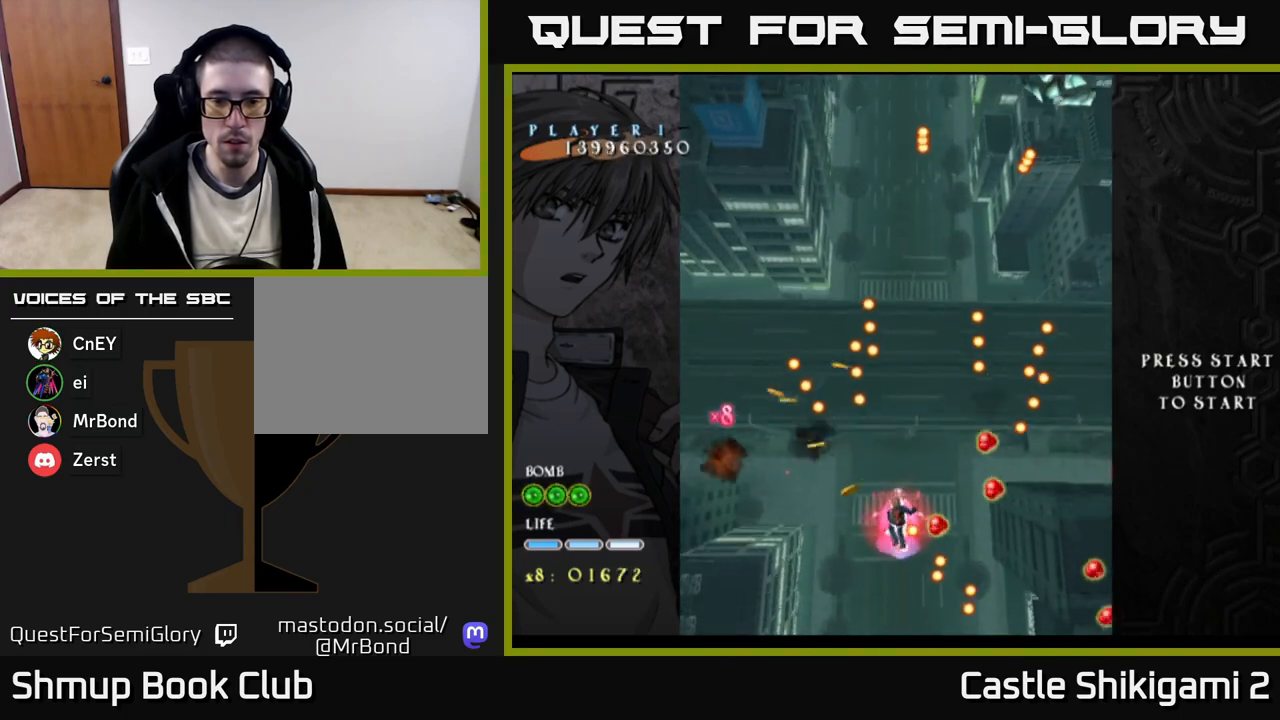
{"buttons": ["X", "DPAD_UP", "DPAD_LEFT"], "right_stick": "center", "events": [[117, "DPAD_DOWN", "up"], [133, "DPAD_LEFT", "down"], [150, "DPAD_UP", "down"], [450, "DPAD_LEFT", "up"], [483, "DPAD_LEFT", "down"]]}
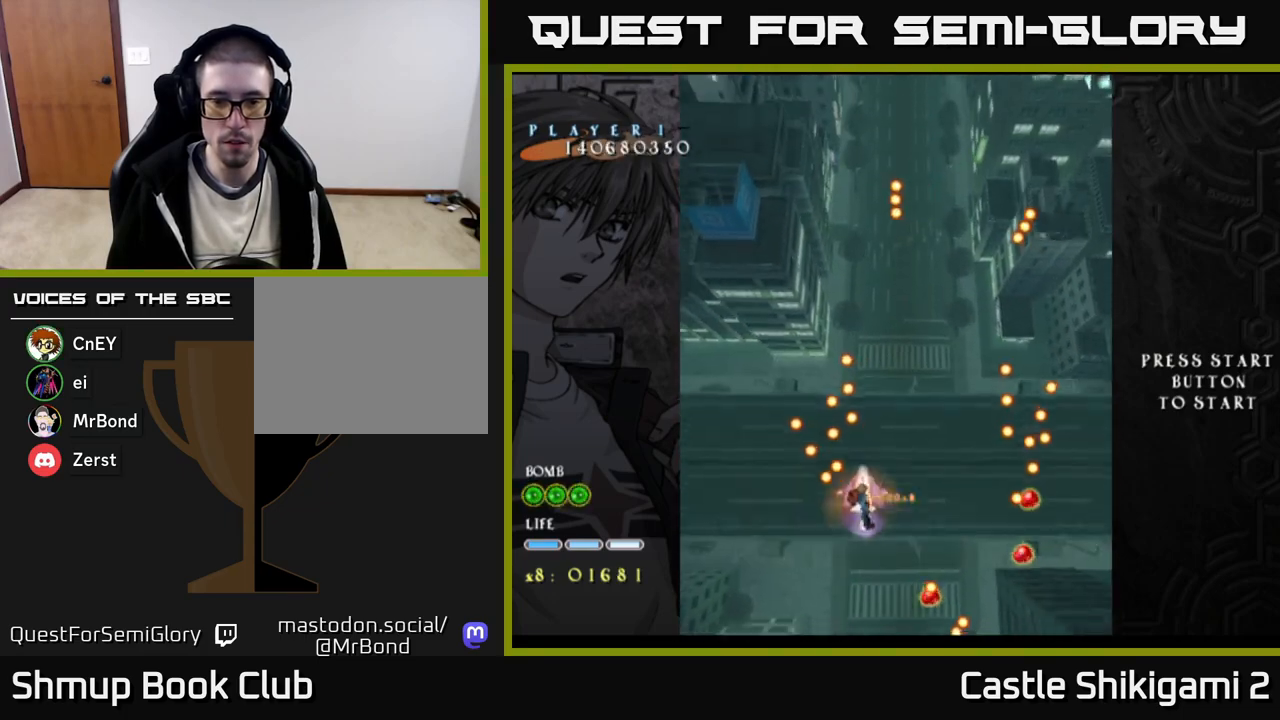
{"buttons": ["X"], "right_stick": "center", "events": [[17, "DPAD_LEFT", "up"], [83, "DPAD_UP", "up"], [267, "DPAD_LEFT", "down"], [383, "DPAD_LEFT", "up"]]}
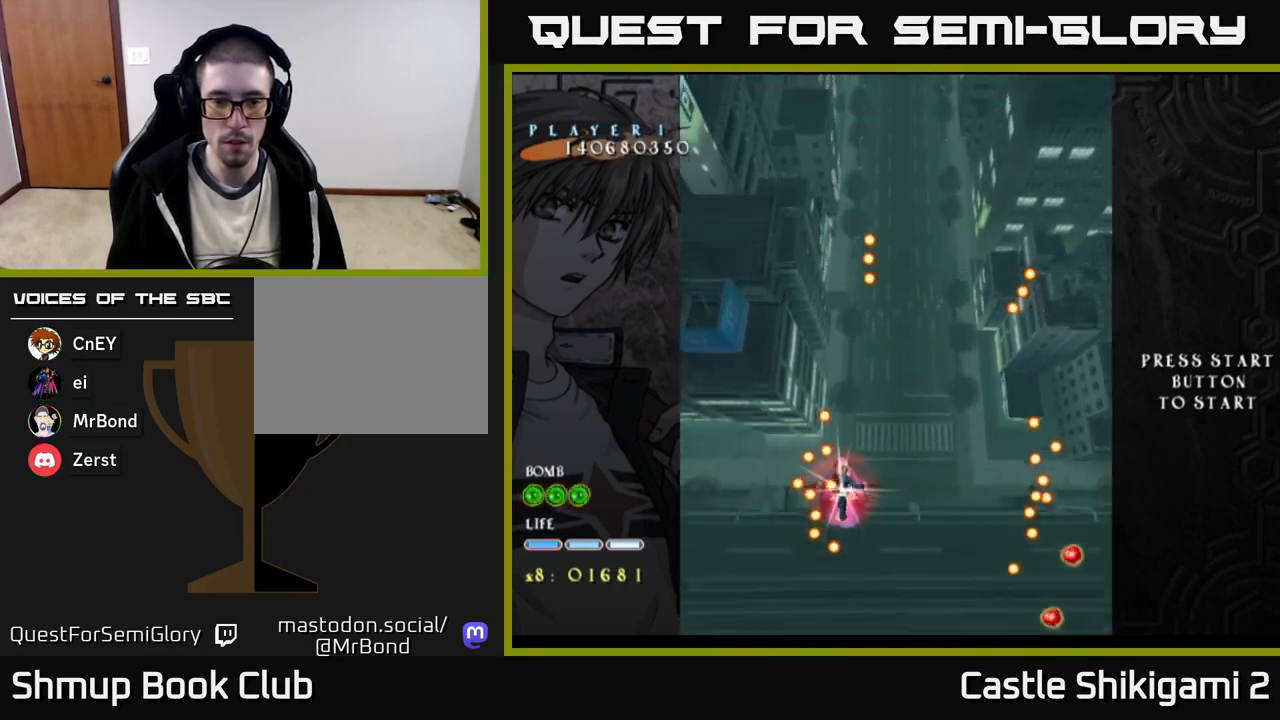
{"buttons": ["X"], "right_stick": "center", "events": [[183, "DPAD_LEFT", "down"], [317, "DPAD_LEFT", "up"]]}
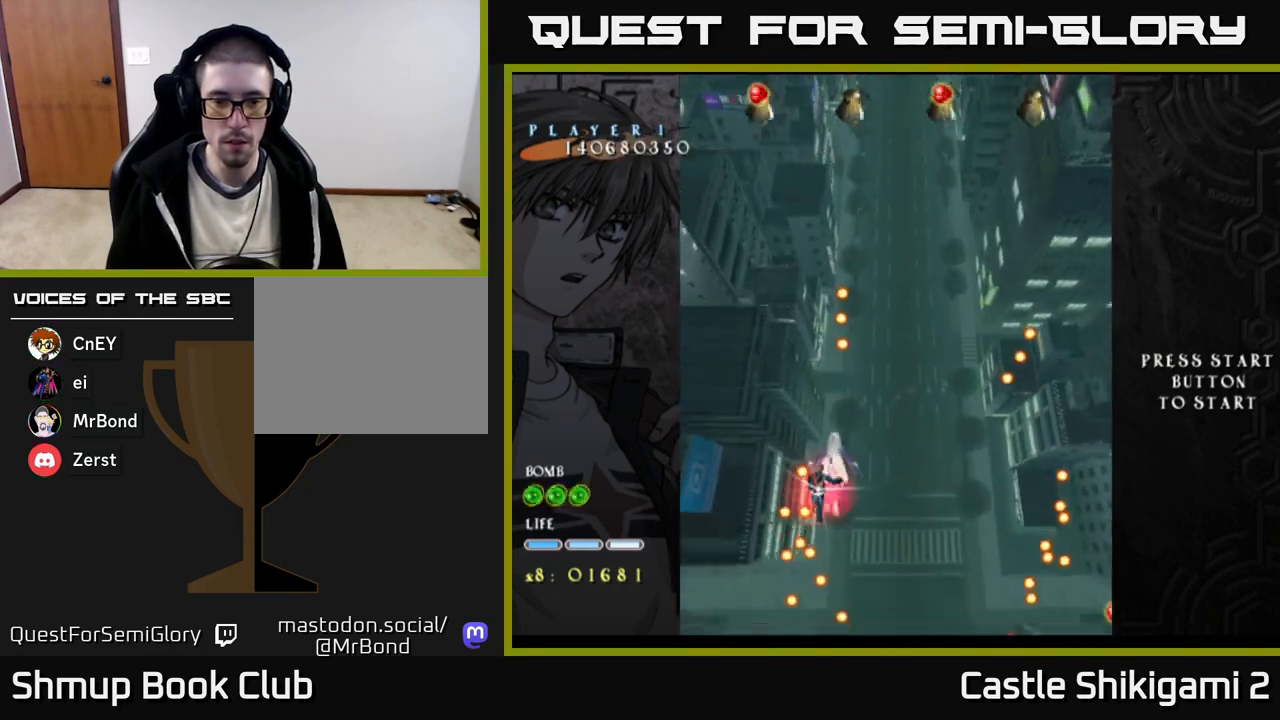
{"buttons": ["X", "DPAD_UP"], "right_stick": "center", "events": [[300, "DPAD_UP", "down"], [383, "DPAD_RIGHT", "down"], [483, "DPAD_RIGHT", "up"]]}
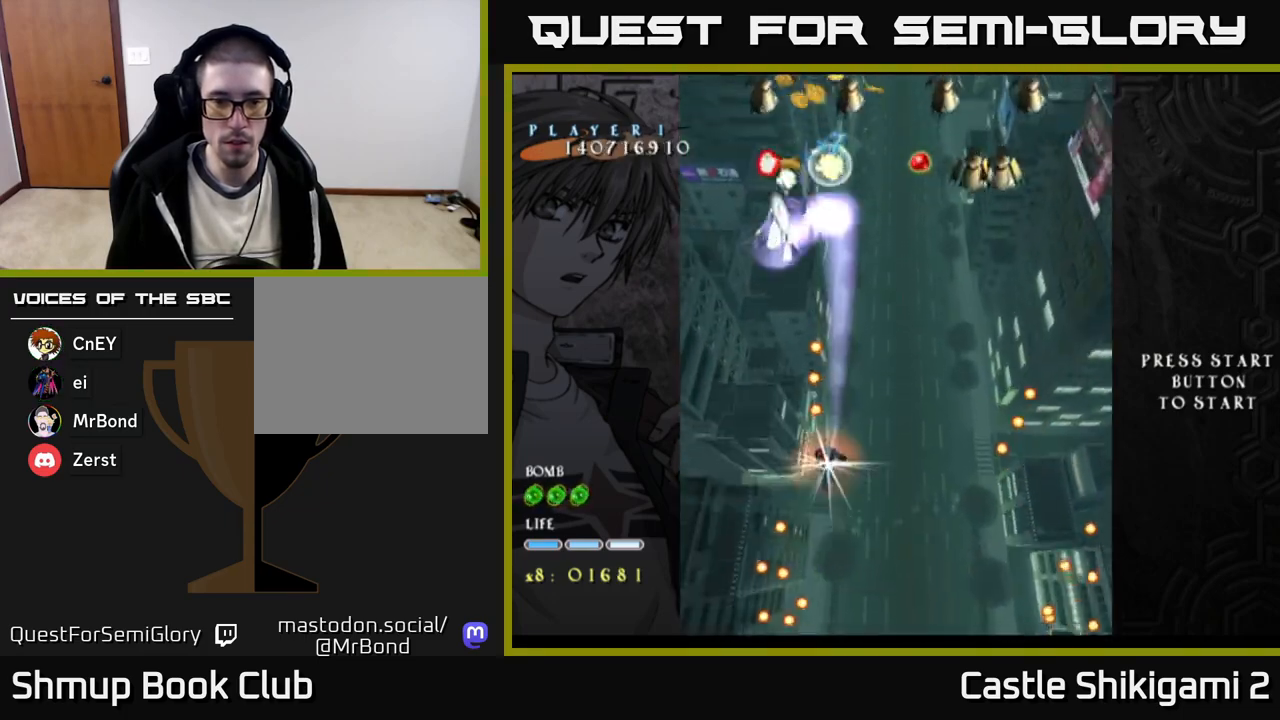
{"buttons": ["X", "DPAD_LEFT"], "right_stick": "center", "events": [[133, "DPAD_UP", "up"], [283, "DPAD_LEFT", "down"], [367, "DPAD_LEFT", "up"], [500, "DPAD_LEFT", "down"]]}
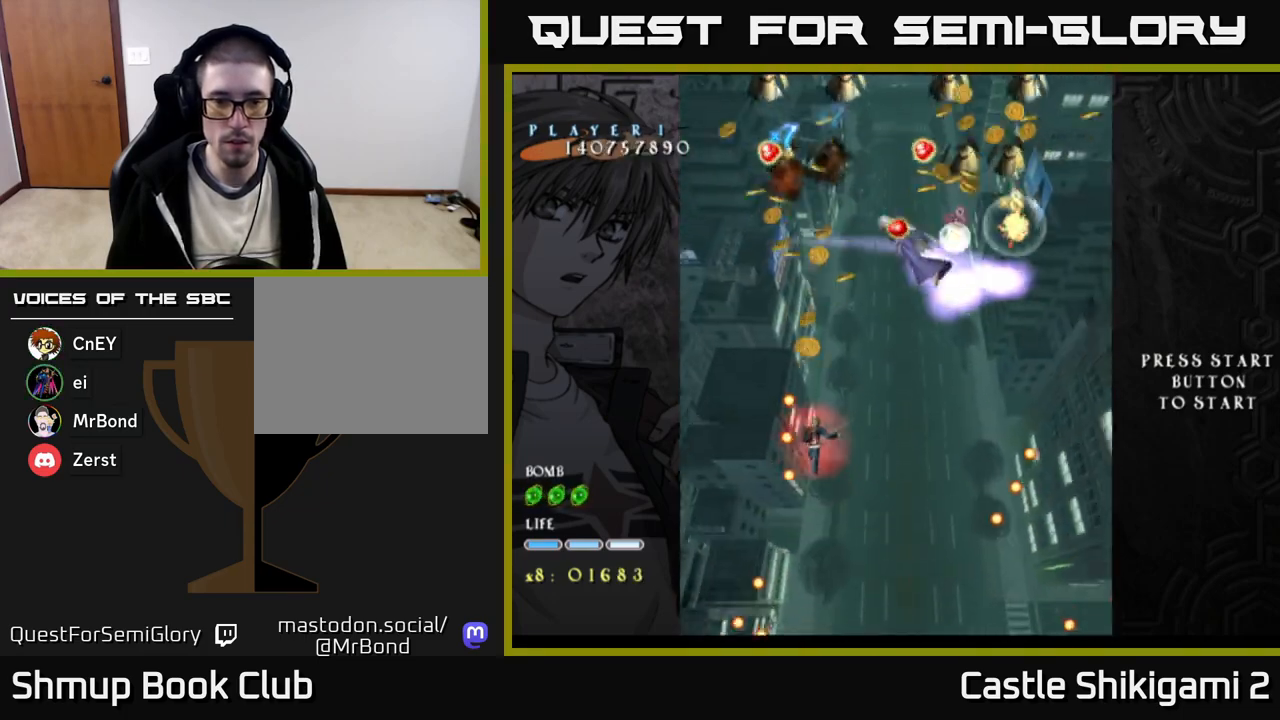
{"buttons": ["X", "DPAD_DOWN"], "right_stick": "center", "events": [[100, "DPAD_LEFT", "up"], [217, "DPAD_LEFT", "down"], [317, "DPAD_LEFT", "up"], [417, "DPAD_LEFT", "down"], [467, "DPAD_DOWN", "down"], [500, "DPAD_LEFT", "up"]]}
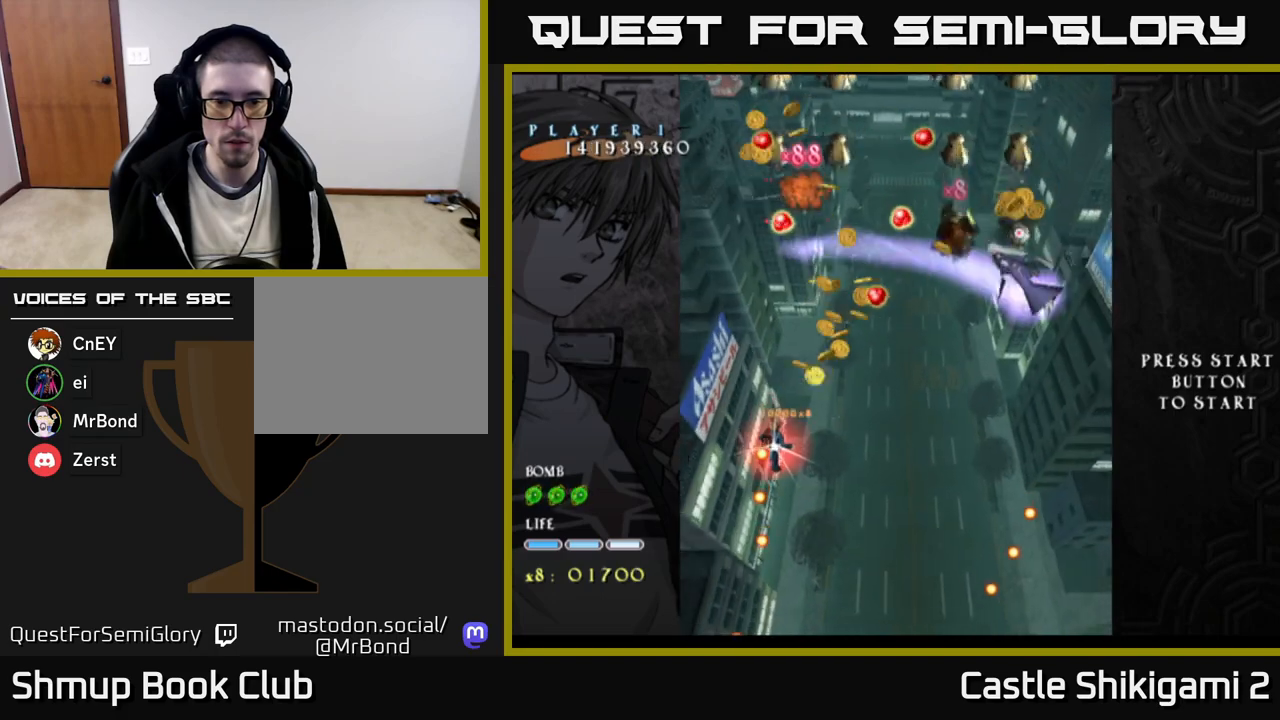
{"buttons": ["X", "DPAD_LEFT"], "right_stick": "center", "events": [[183, "DPAD_LEFT", "down"], [200, "DPAD_DOWN", "up"], [267, "DPAD_DOWN", "down"], [267, "DPAD_LEFT", "up"], [450, "DPAD_DOWN", "up"], [450, "DPAD_LEFT", "down"]]}
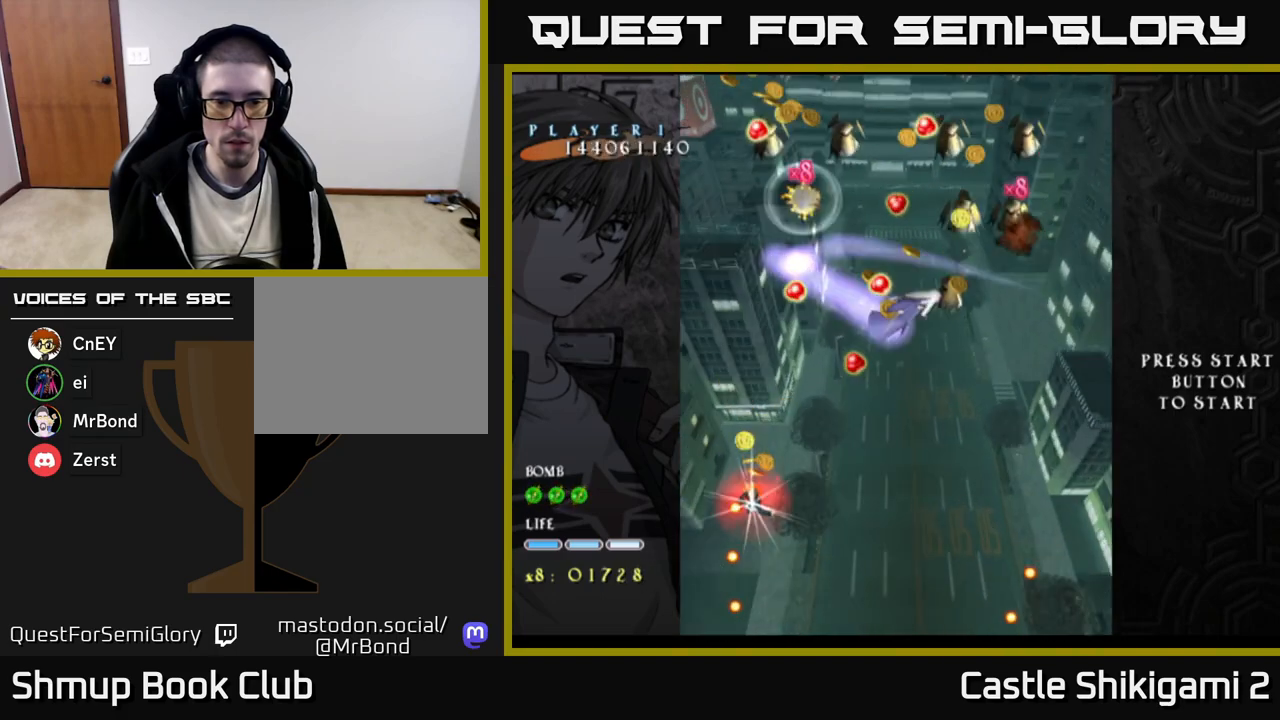
{"buttons": ["X", "DPAD_DOWN"], "right_stick": "center", "events": [[33, "DPAD_DOWN", "down"], [50, "DPAD_LEFT", "up"], [150, "DPAD_DOWN", "up"], [150, "DPAD_LEFT", "down"], [217, "DPAD_DOWN", "down"], [233, "DPAD_LEFT", "up"]]}